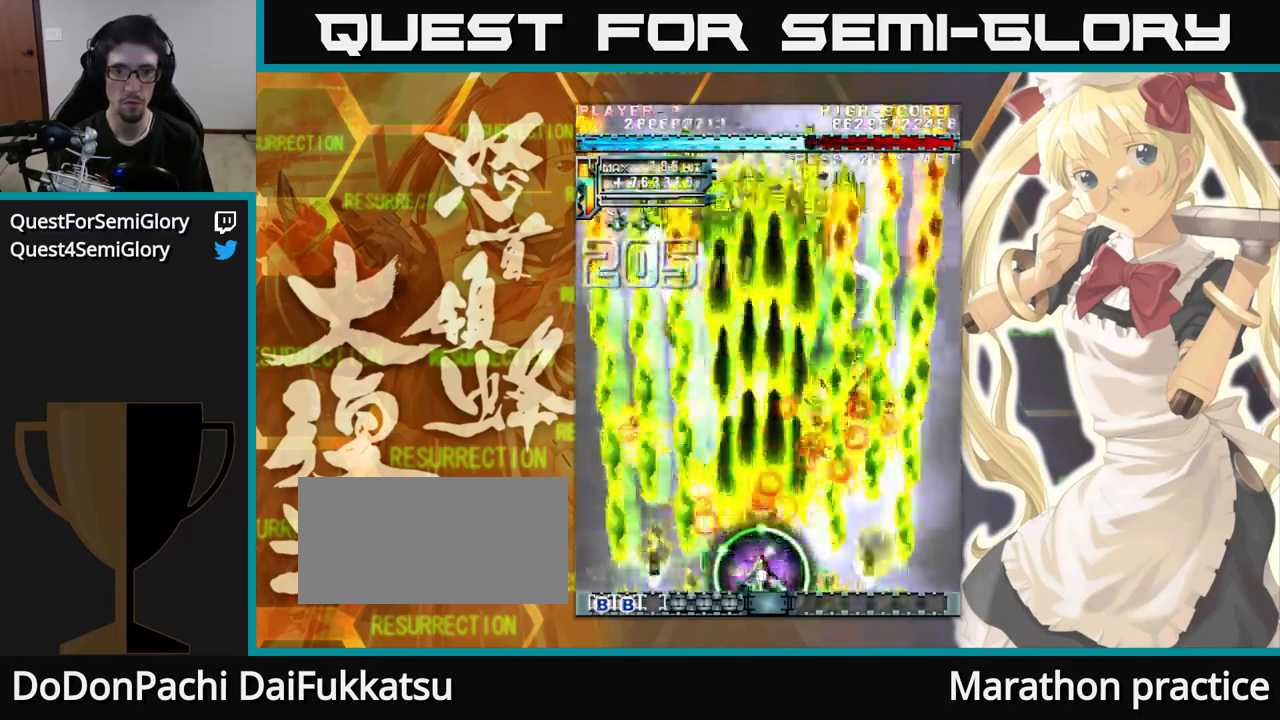
Gameplay with a controller (arcade stick); each line is a JSON object with the inputs held at the frame after it. "events" lists button and stick changes between this image and that frame as [ms after this image, input, new state], when the widget could be followed in between. Not read: L3 R3.
{"buttons": [], "left_stick": "up", "events": [[267, "left_stick", "up-left"], [400, "left_stick", "up"]]}
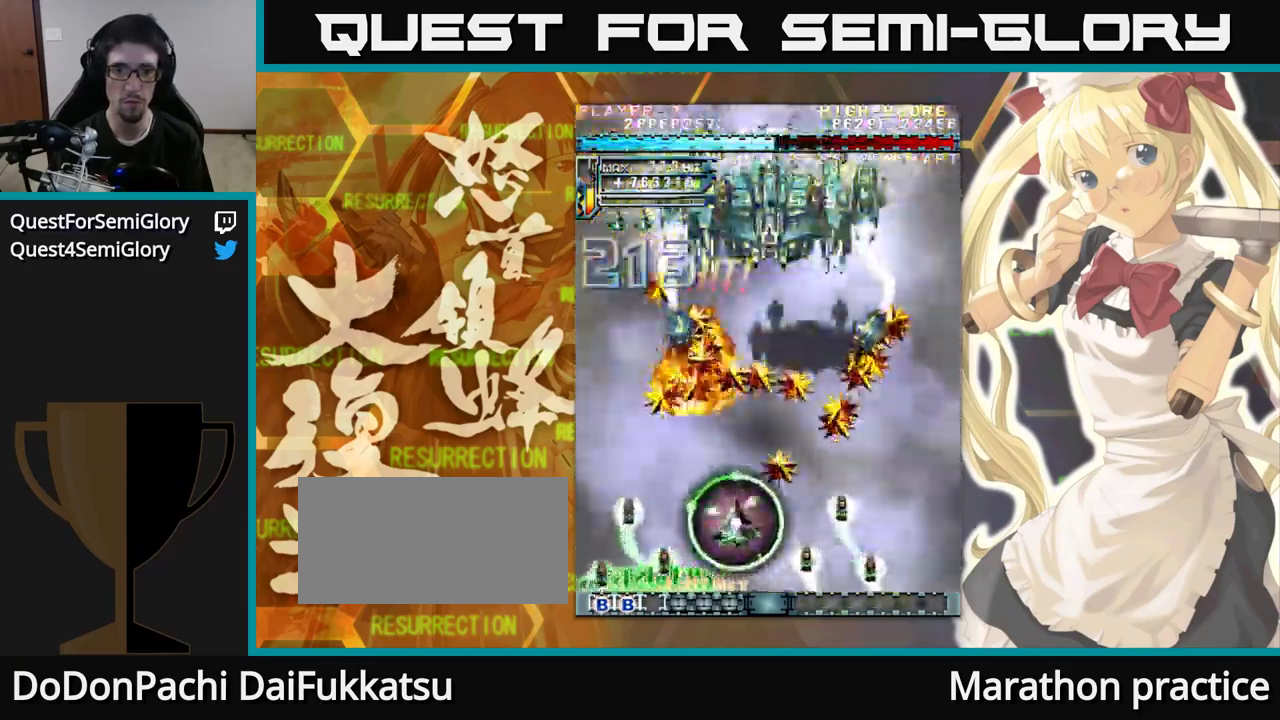
{"buttons": [], "left_stick": "up", "events": []}
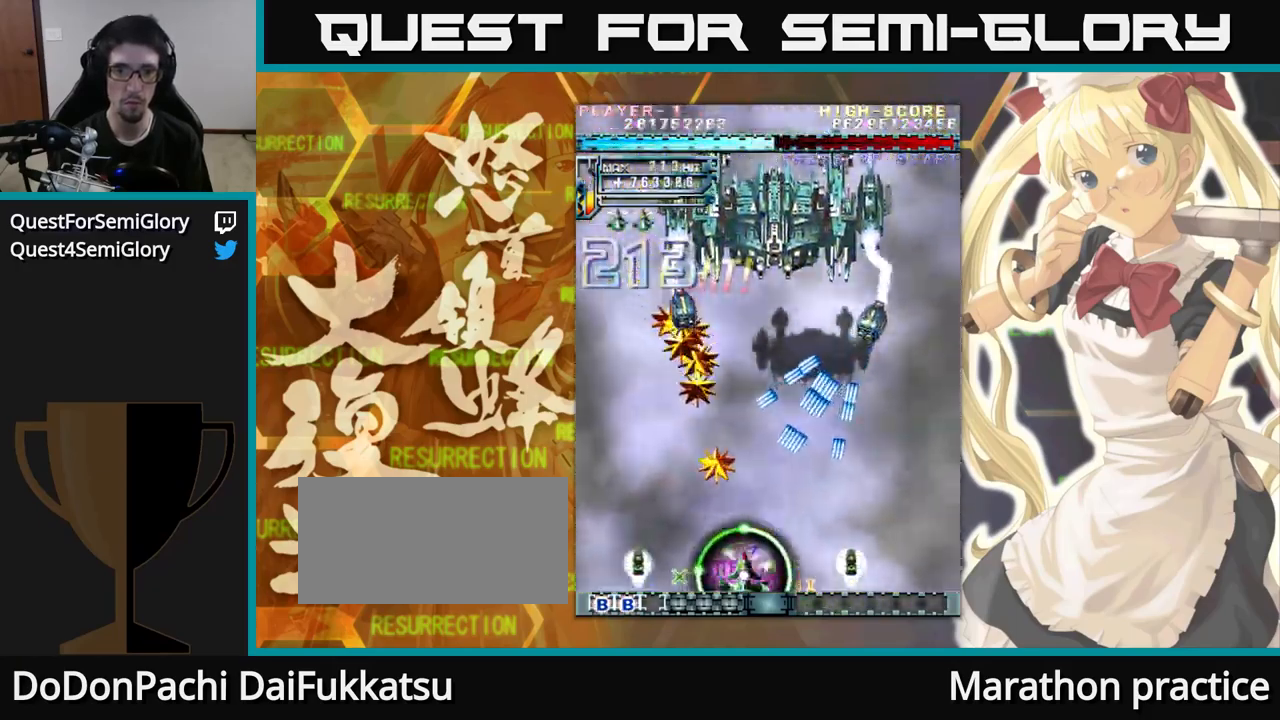
{"buttons": [], "left_stick": "up", "events": []}
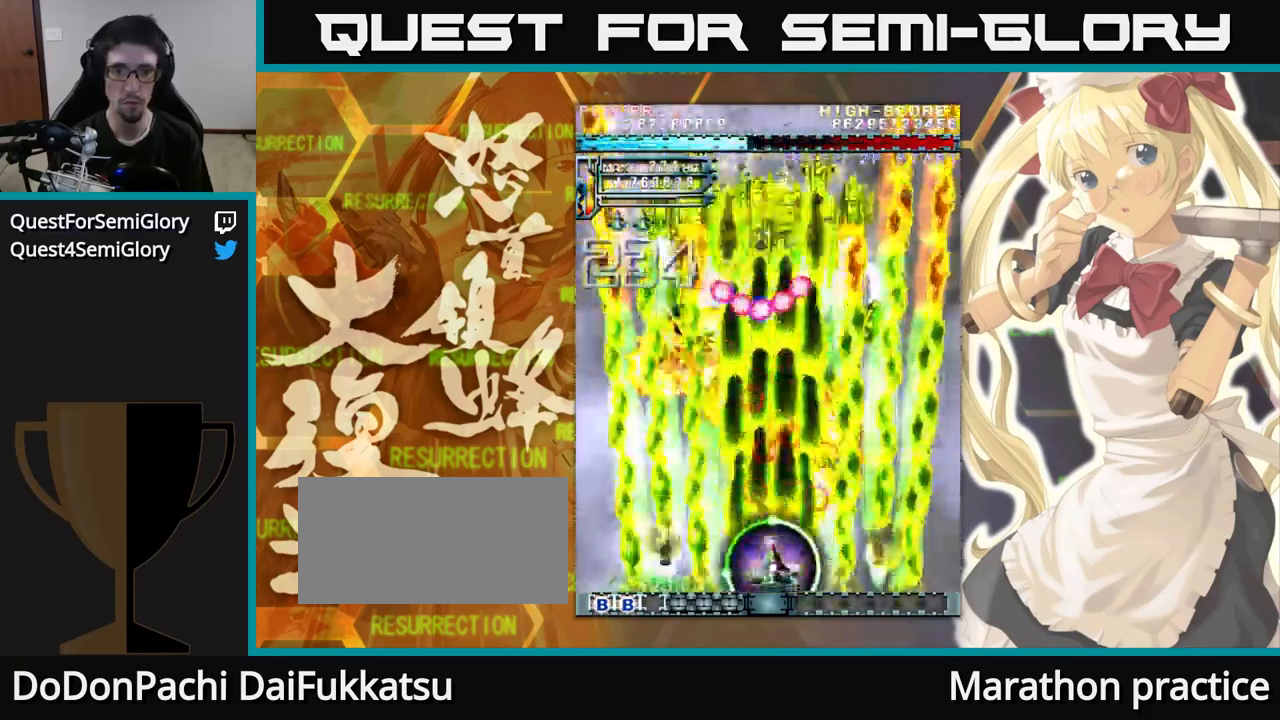
{"buttons": [], "left_stick": "up", "events": []}
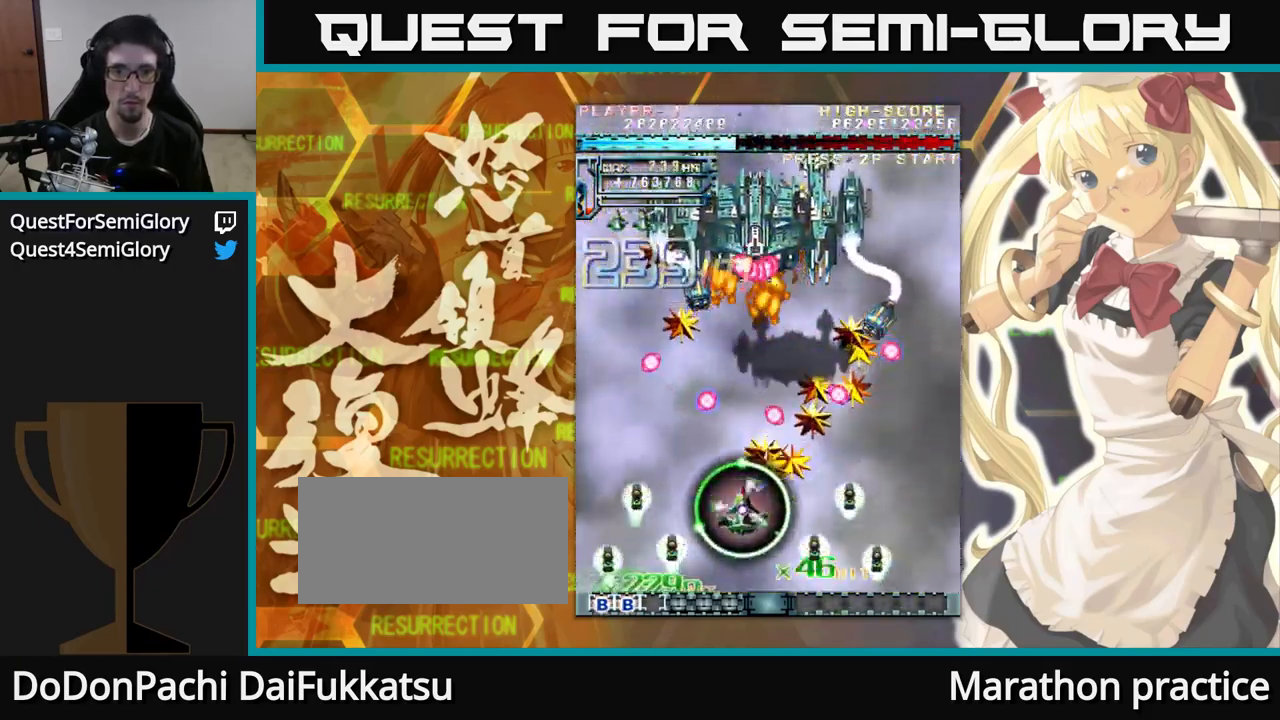
{"buttons": [], "left_stick": "up", "events": []}
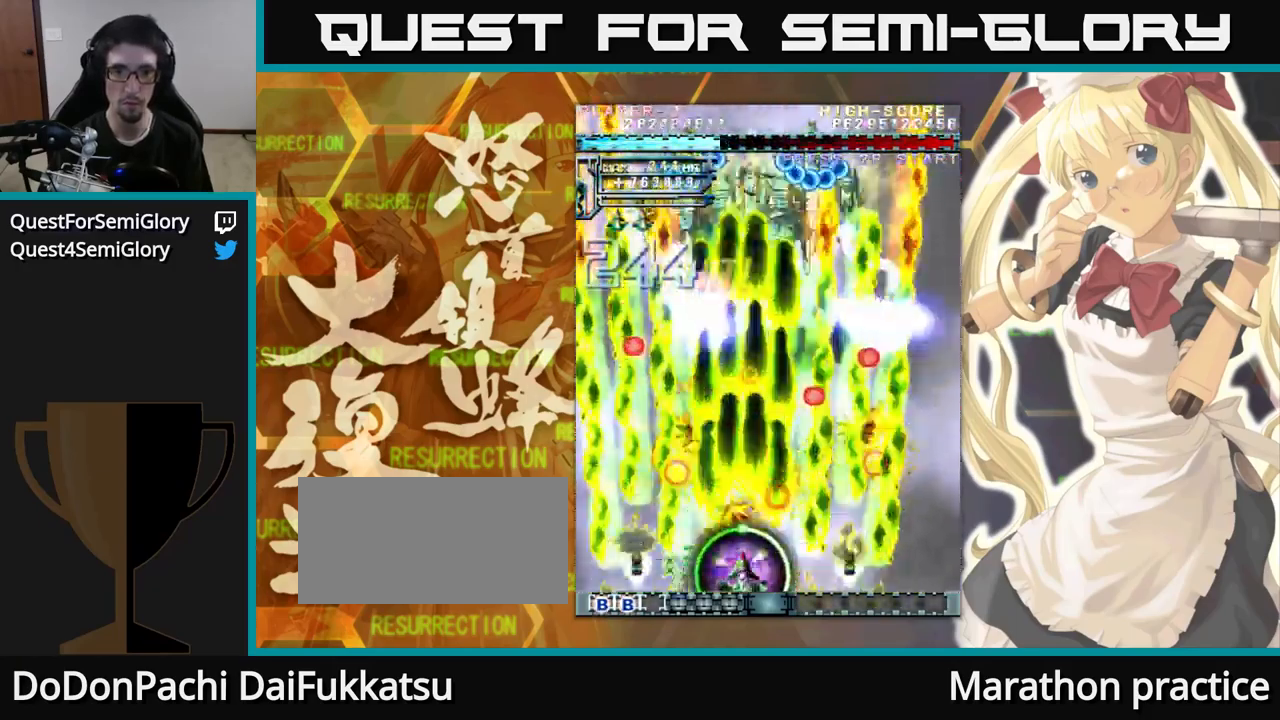
{"buttons": [], "left_stick": "up", "events": []}
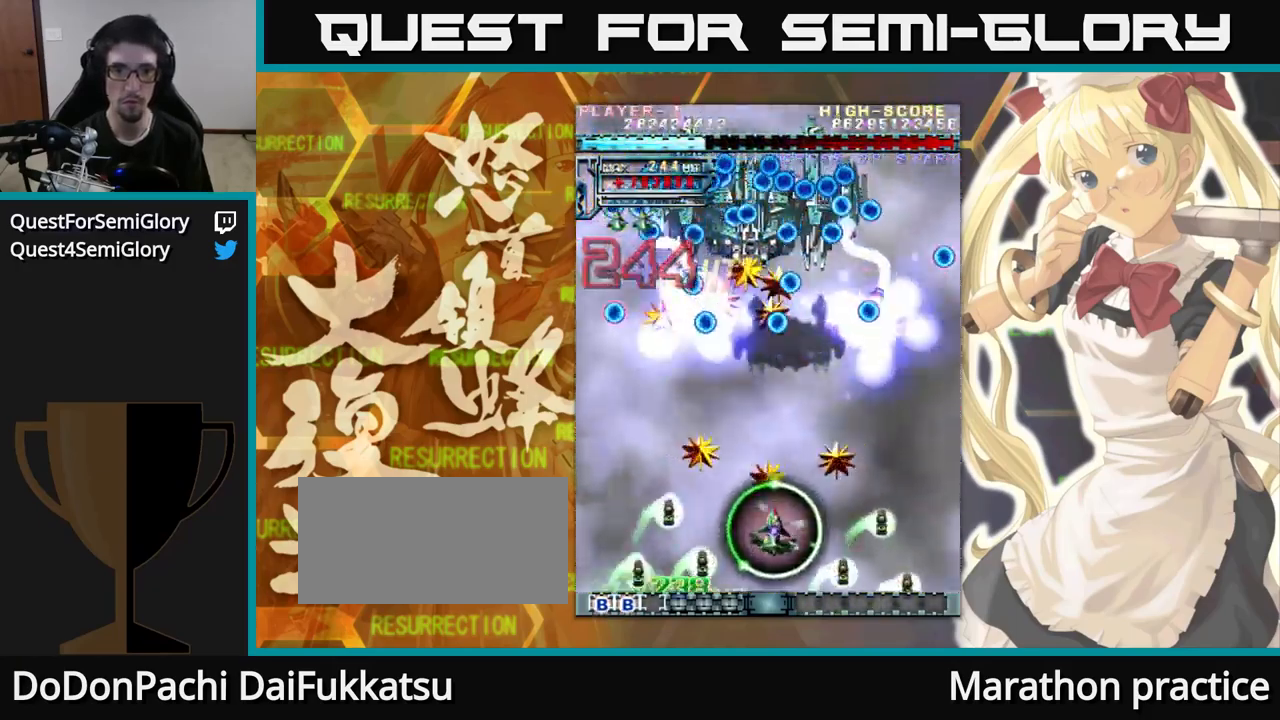
{"buttons": [], "left_stick": "up", "events": []}
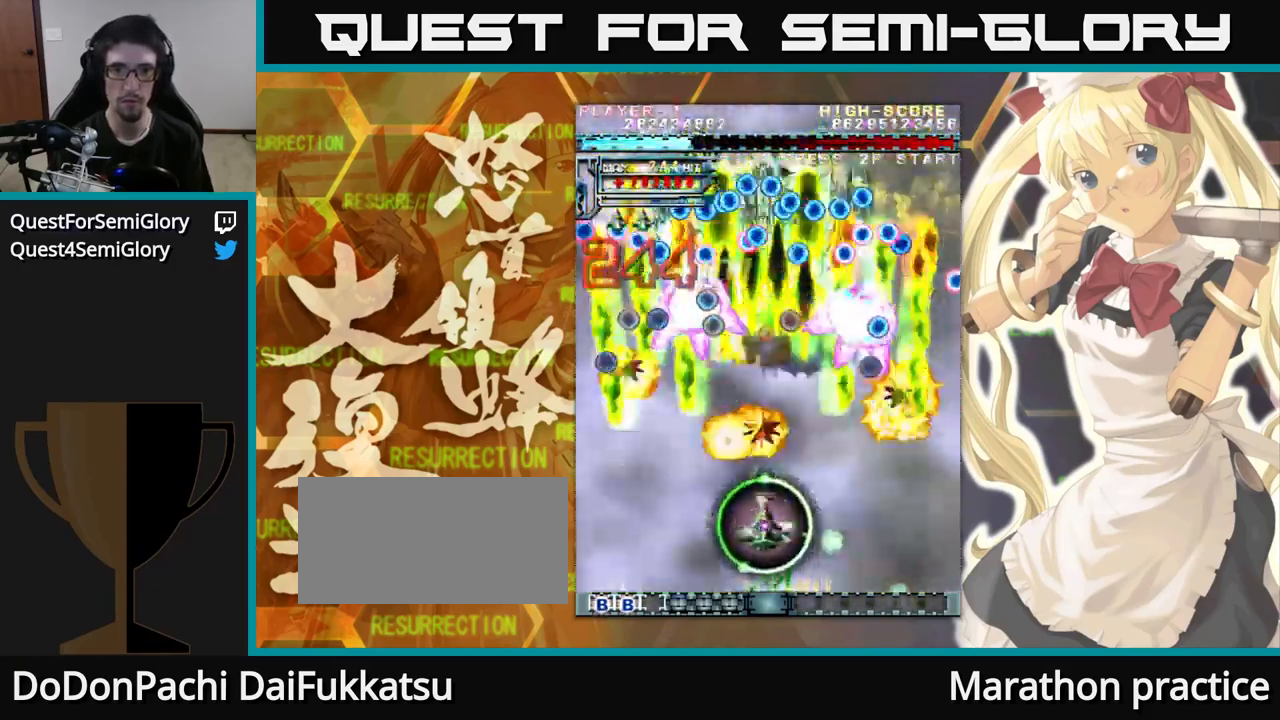
{"buttons": [], "left_stick": "up", "events": []}
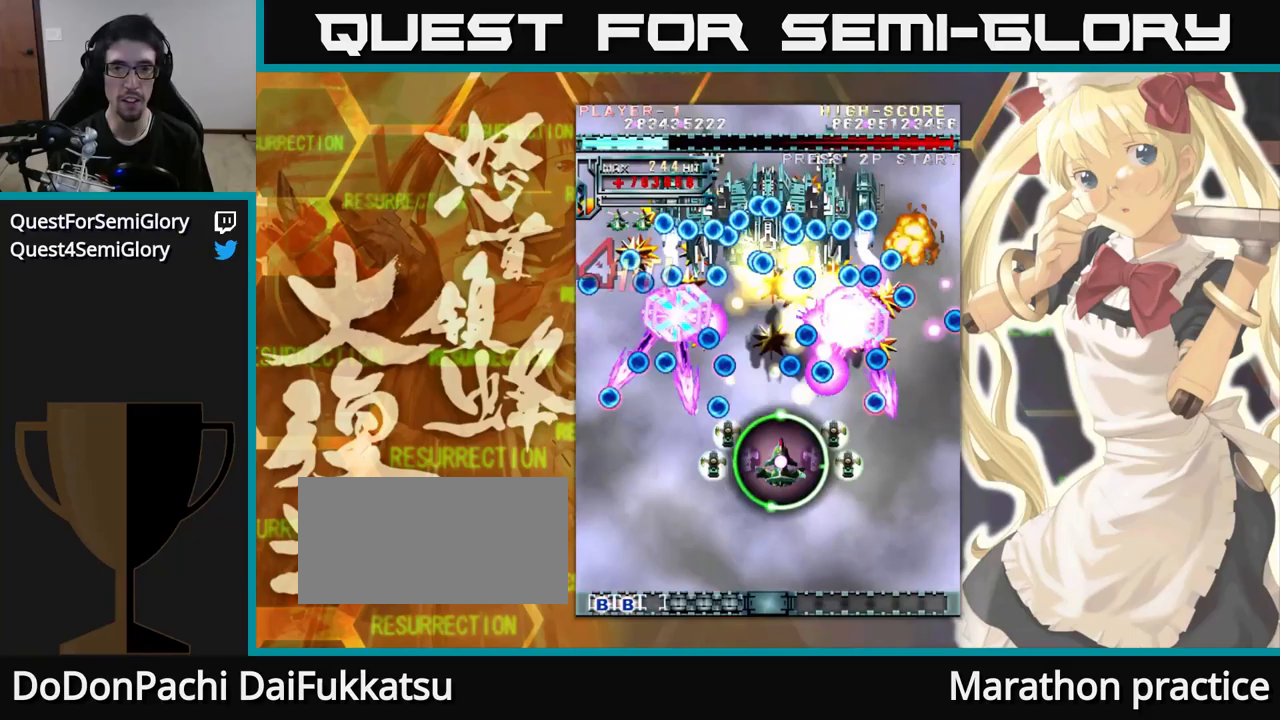
{"buttons": [], "left_stick": "up", "events": []}
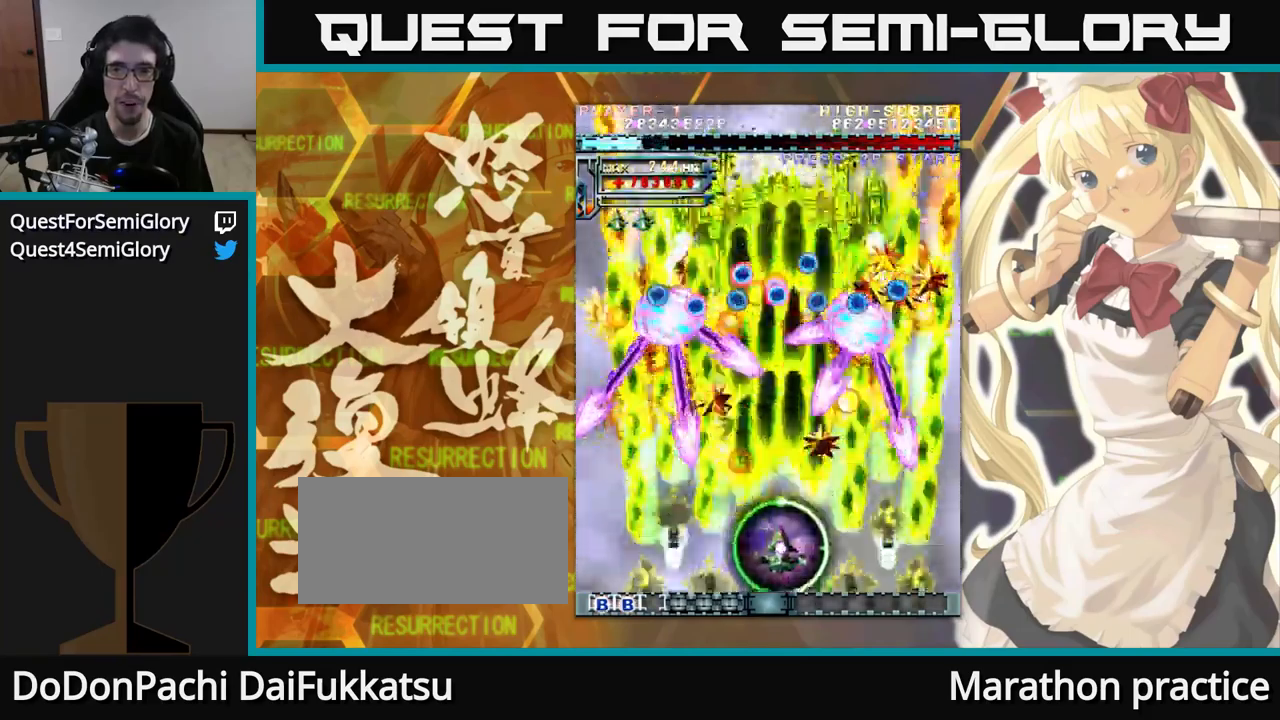
{"buttons": [], "left_stick": "up", "events": []}
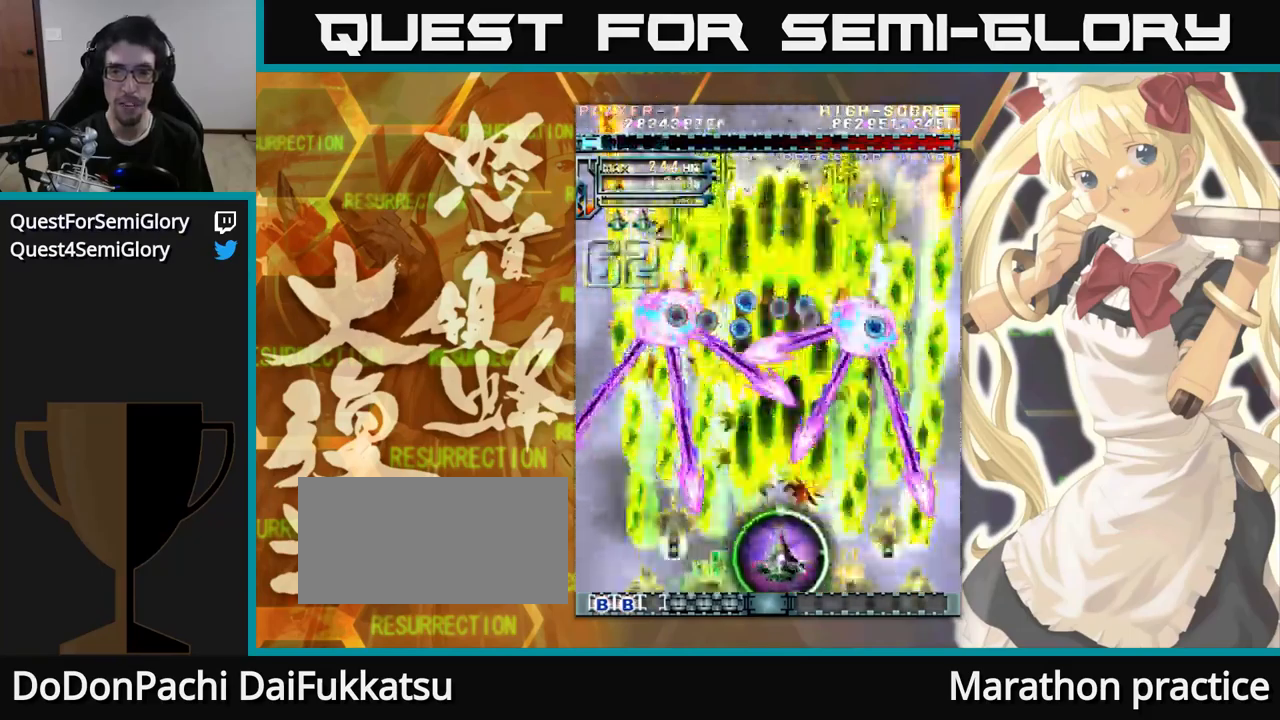
{"buttons": [], "left_stick": "up", "events": []}
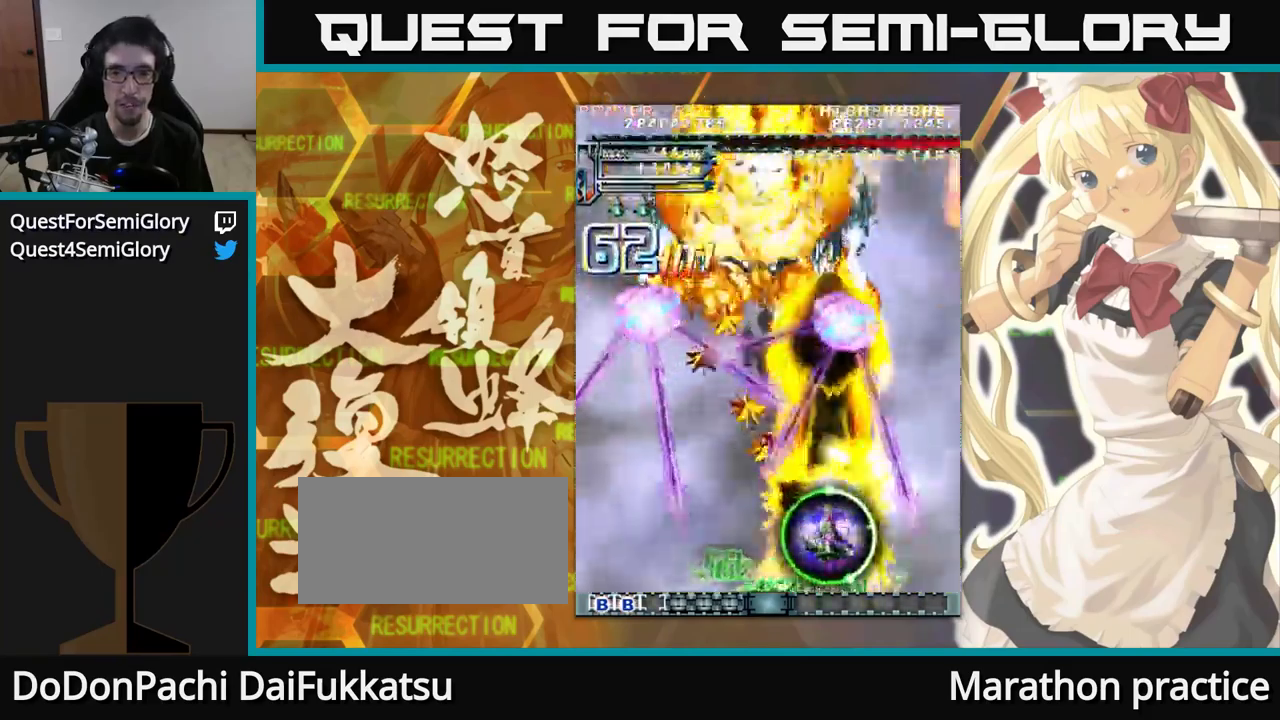
{"buttons": [], "left_stick": "up-left", "events": [[217, "left_stick", "up-left"]]}
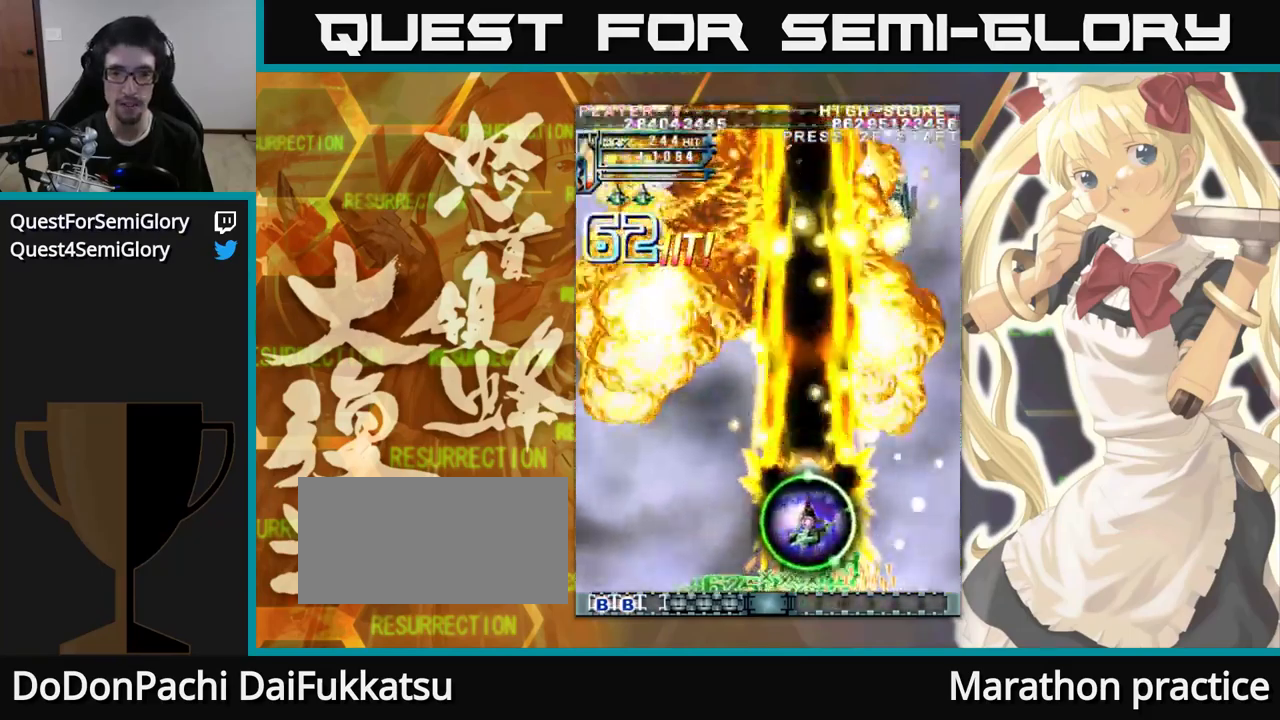
{"buttons": [], "left_stick": "up", "events": [[317, "left_stick", "up"]]}
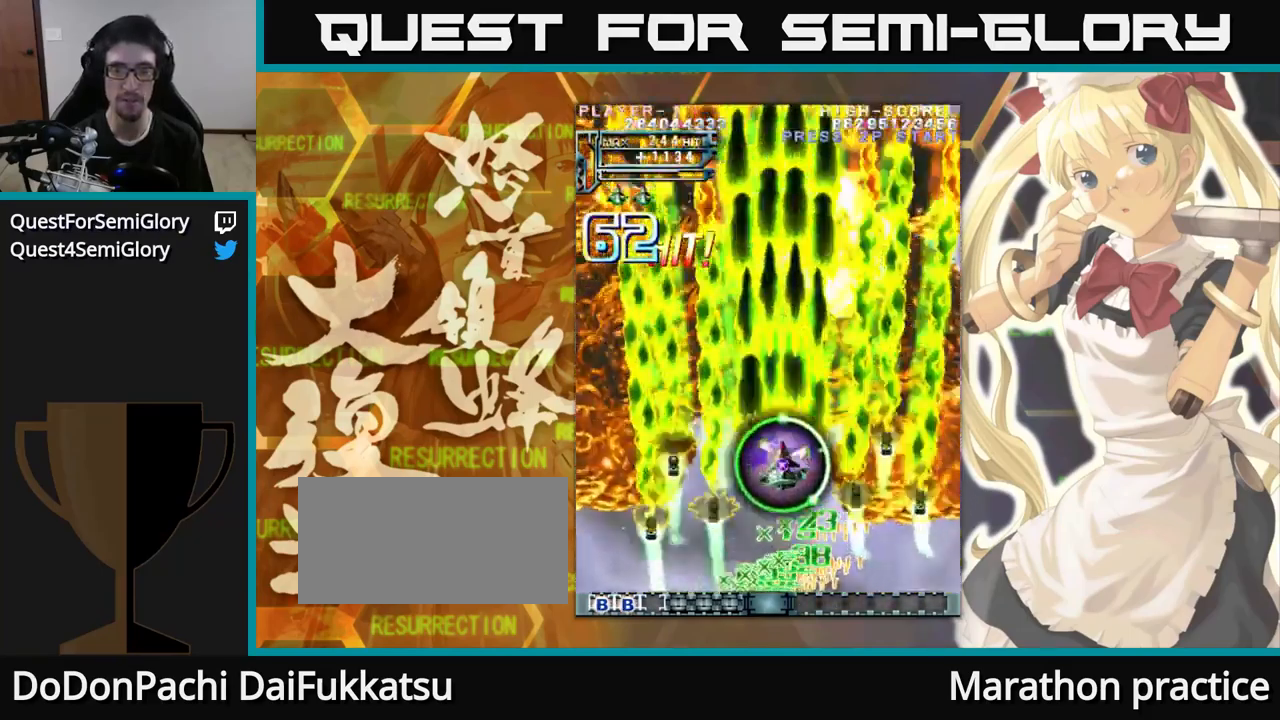
{"buttons": [], "left_stick": "up", "events": []}
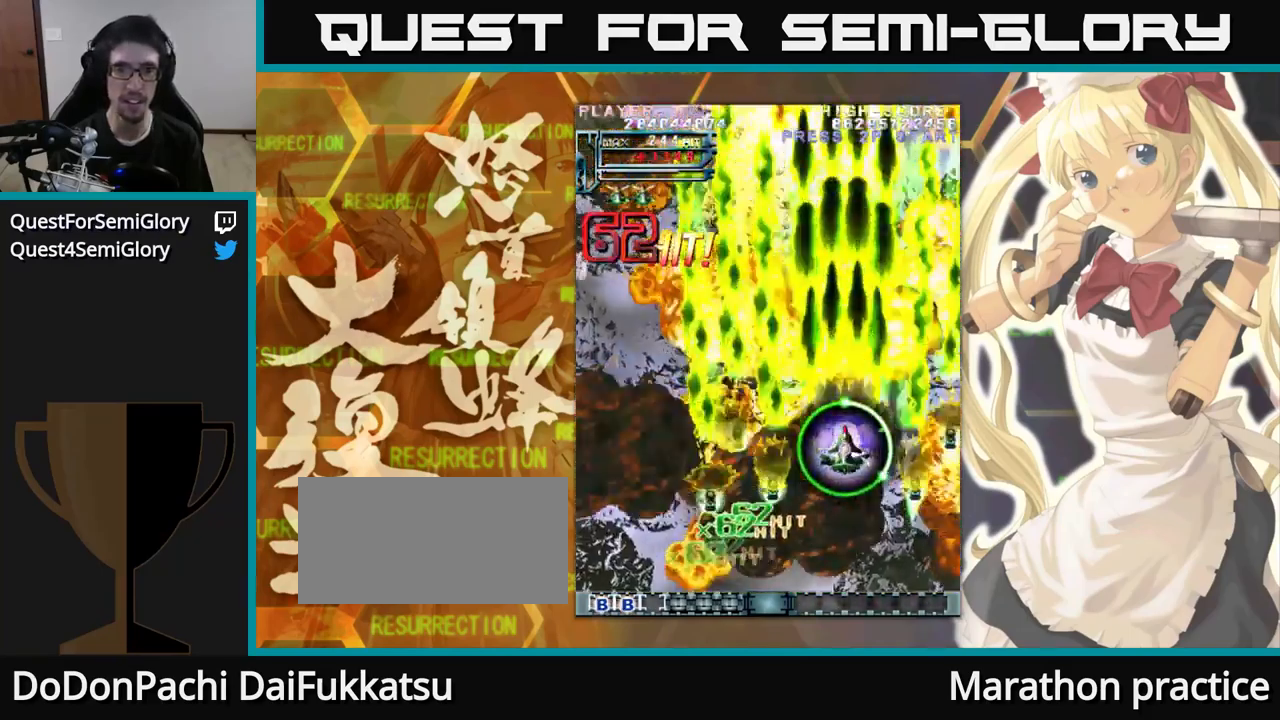
{"buttons": [], "left_stick": "up-left", "events": [[450, "left_stick", "up-left"]]}
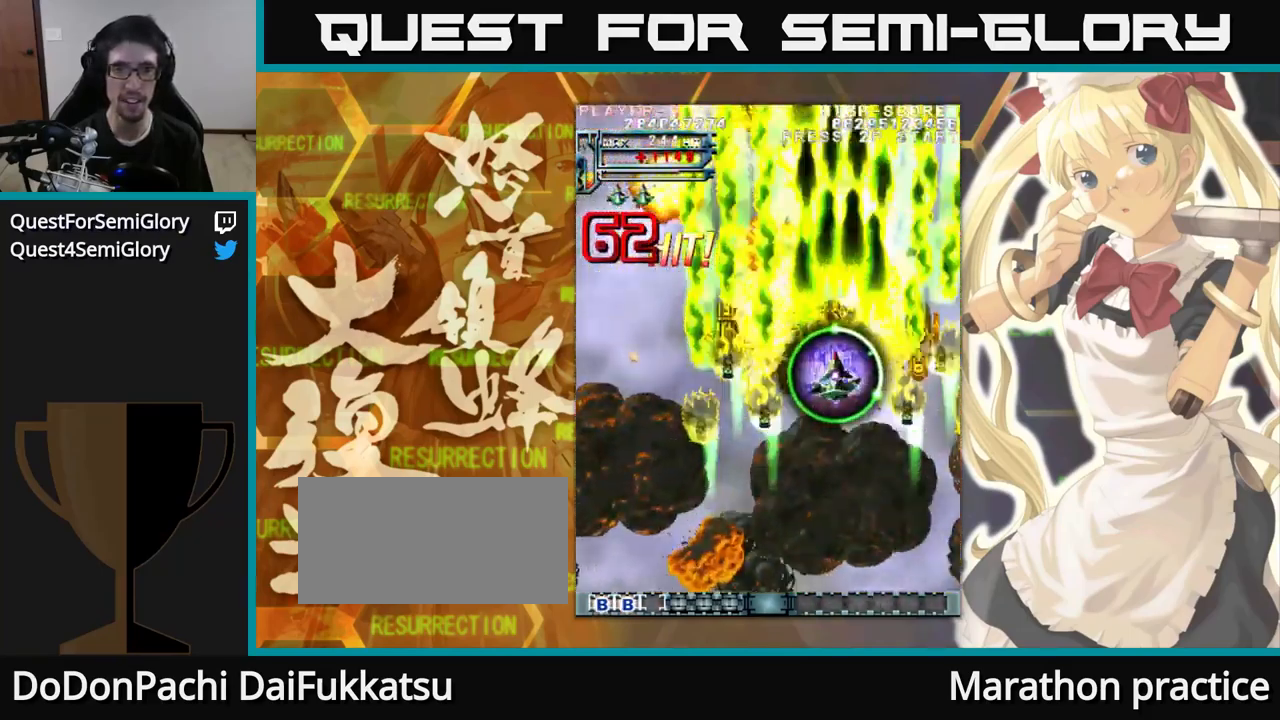
{"buttons": [], "left_stick": "up", "events": [[183, "left_stick", "up"]]}
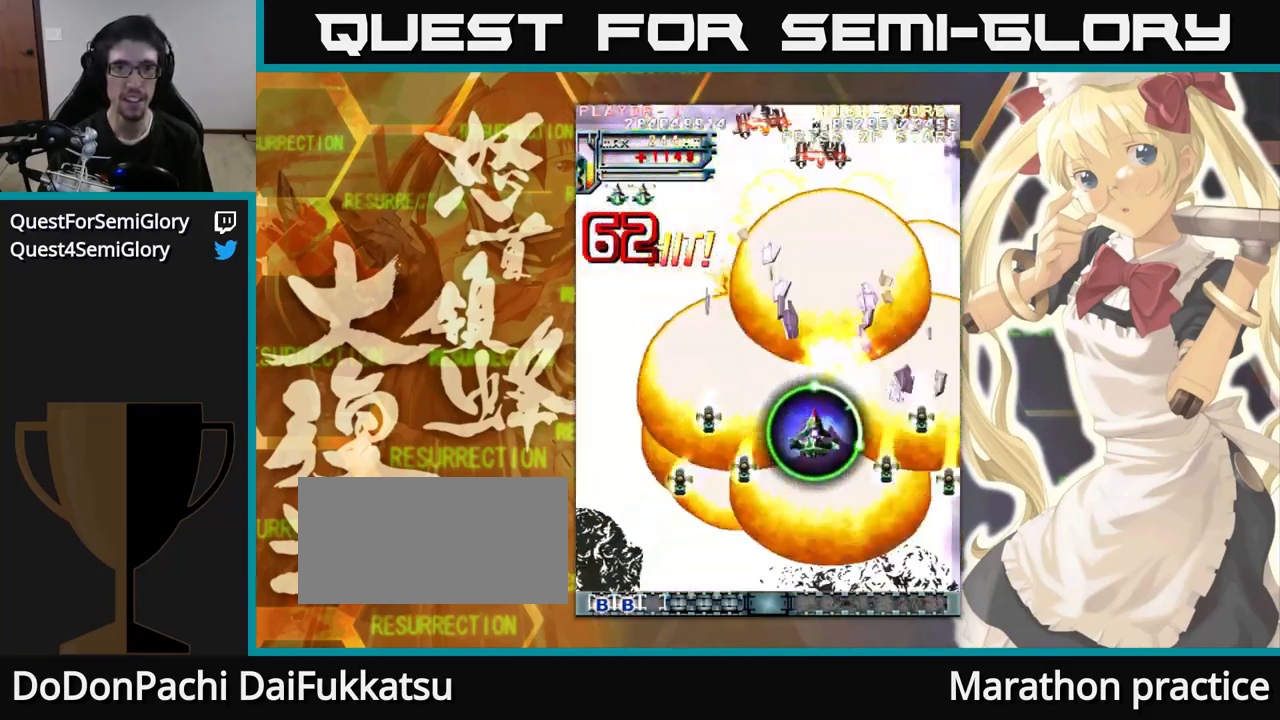
{"buttons": [], "left_stick": "up", "events": []}
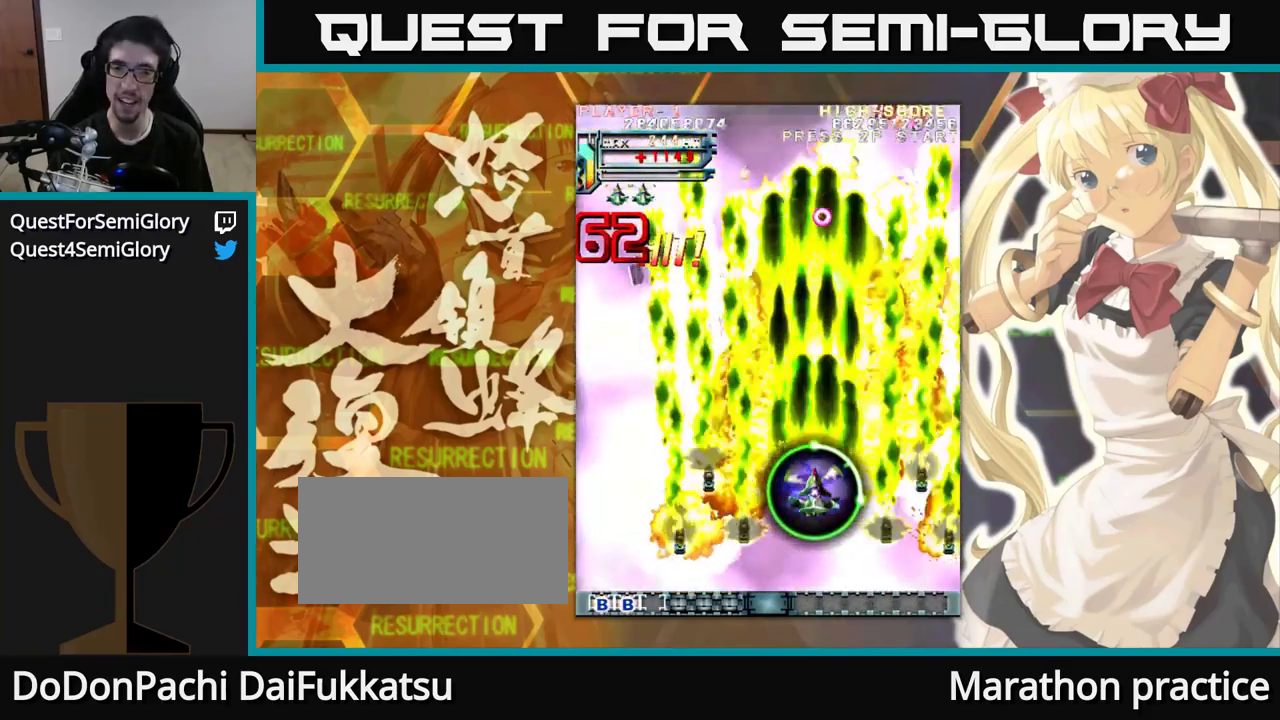
{"buttons": [], "left_stick": "up-left", "events": [[500, "left_stick", "up-left"]]}
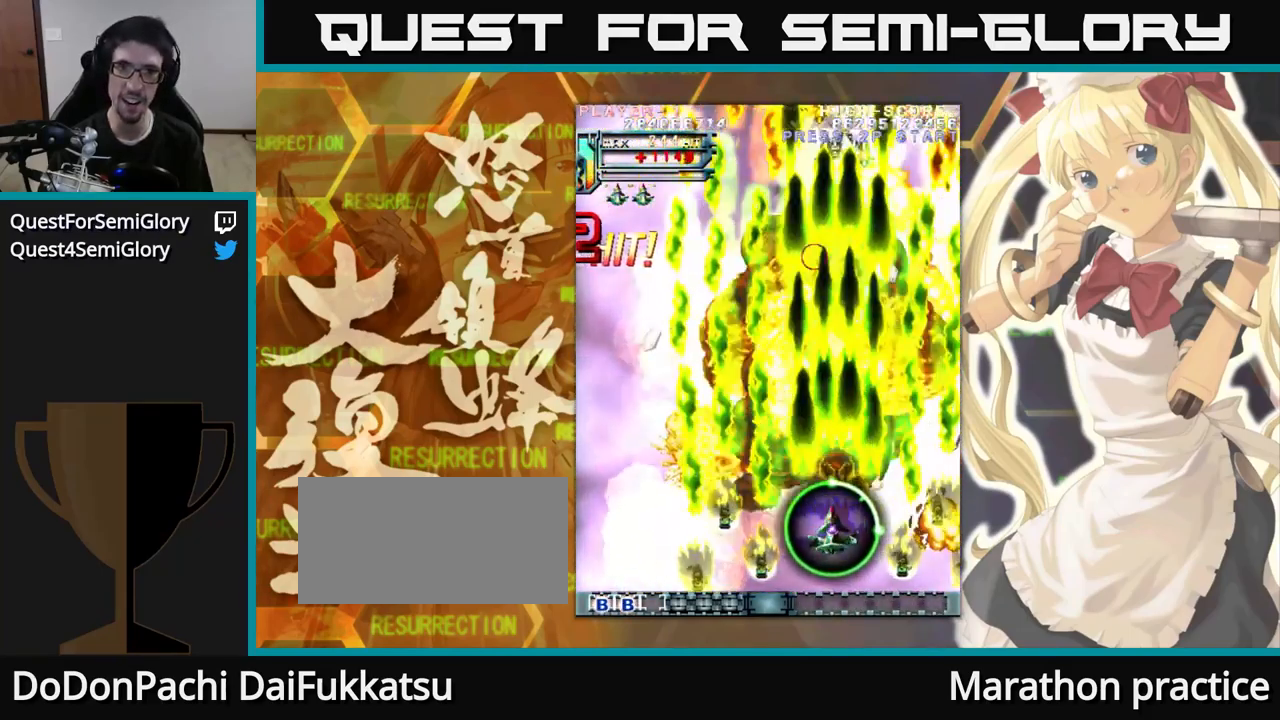
{"buttons": [], "left_stick": "up", "events": [[267, "left_stick", "up"]]}
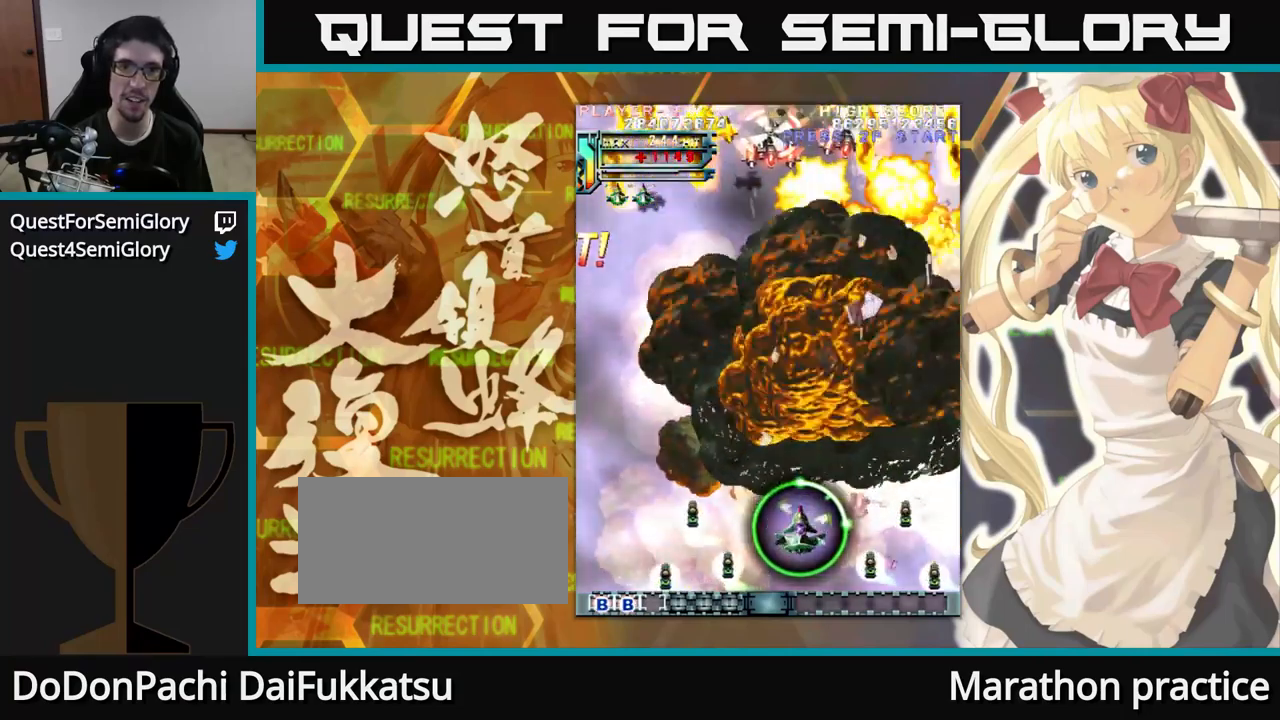
{"buttons": [], "left_stick": "up", "events": []}
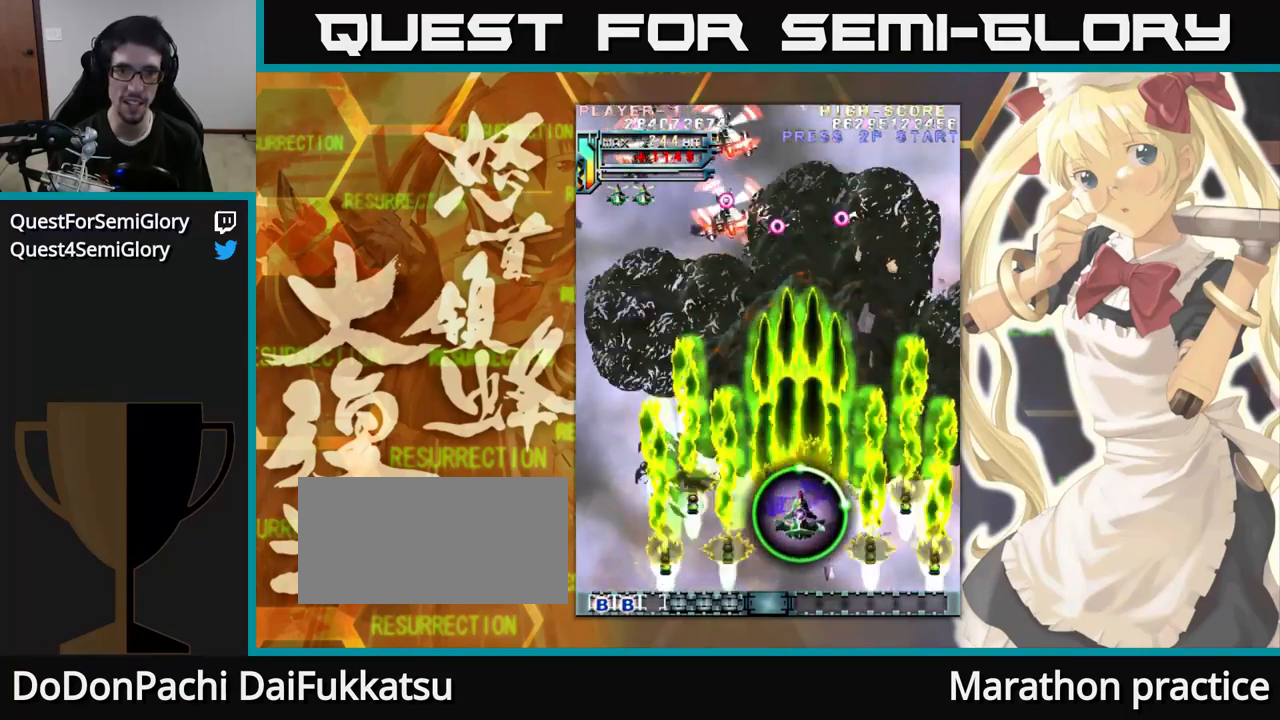
{"buttons": [], "left_stick": "up", "events": []}
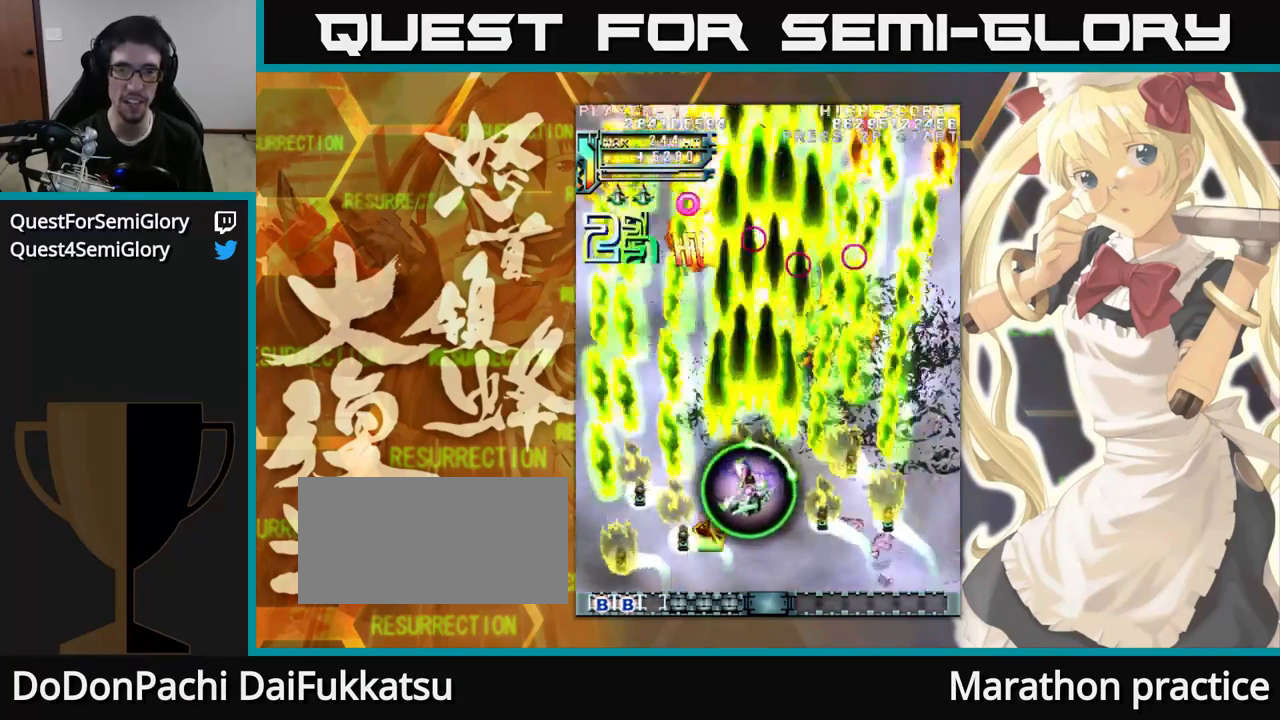
{"buttons": [], "left_stick": "up", "events": []}
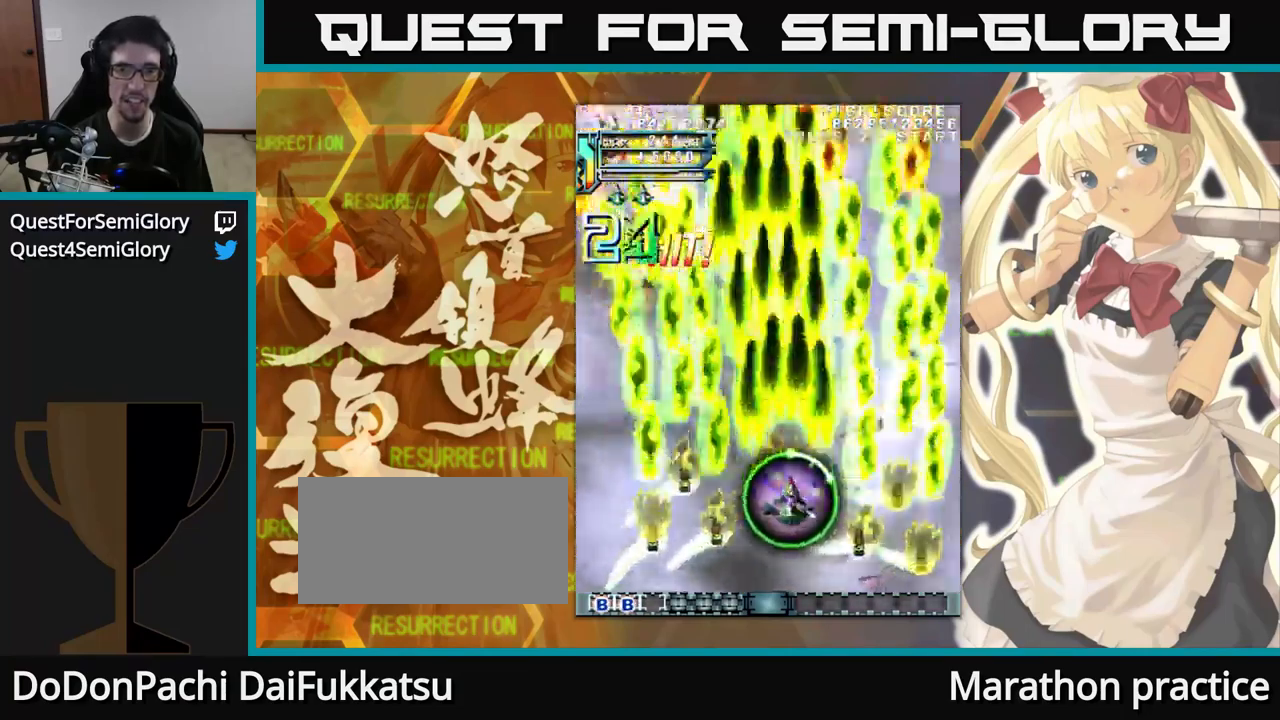
{"buttons": [], "left_stick": "up-left", "events": [[467, "left_stick", "up-left"]]}
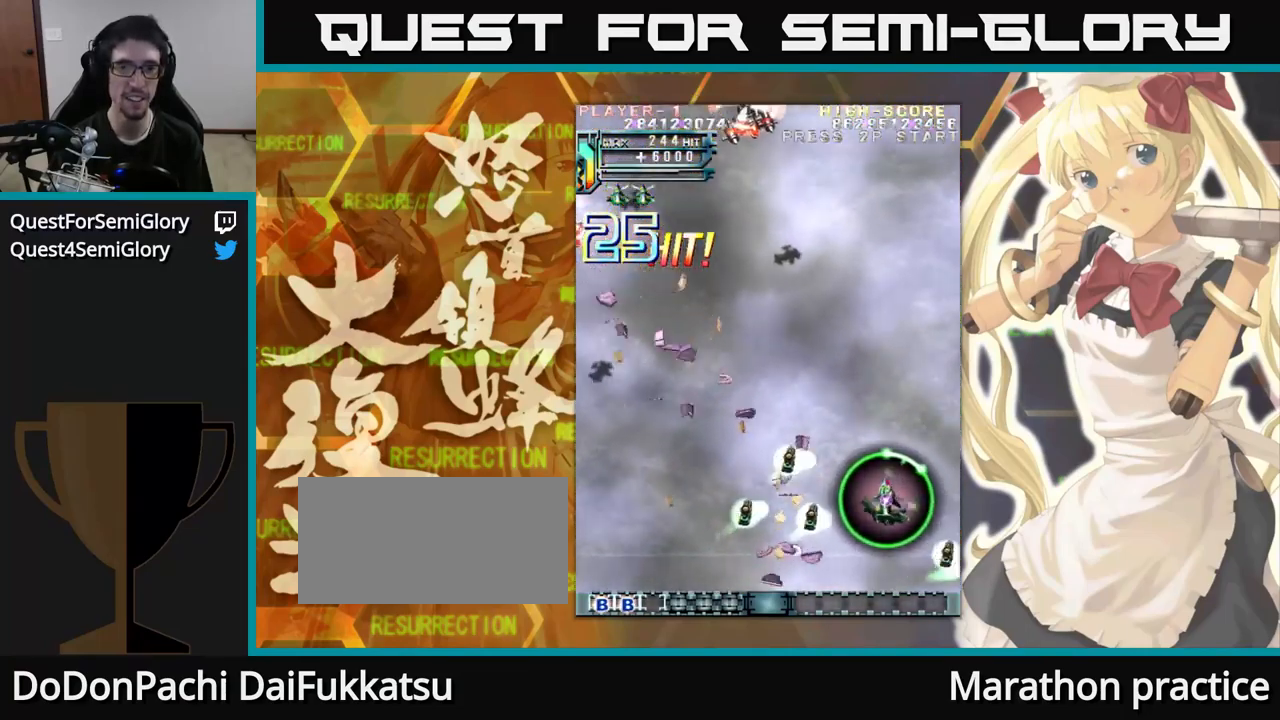
{"buttons": [], "left_stick": "up", "events": [[417, "left_stick", "up"]]}
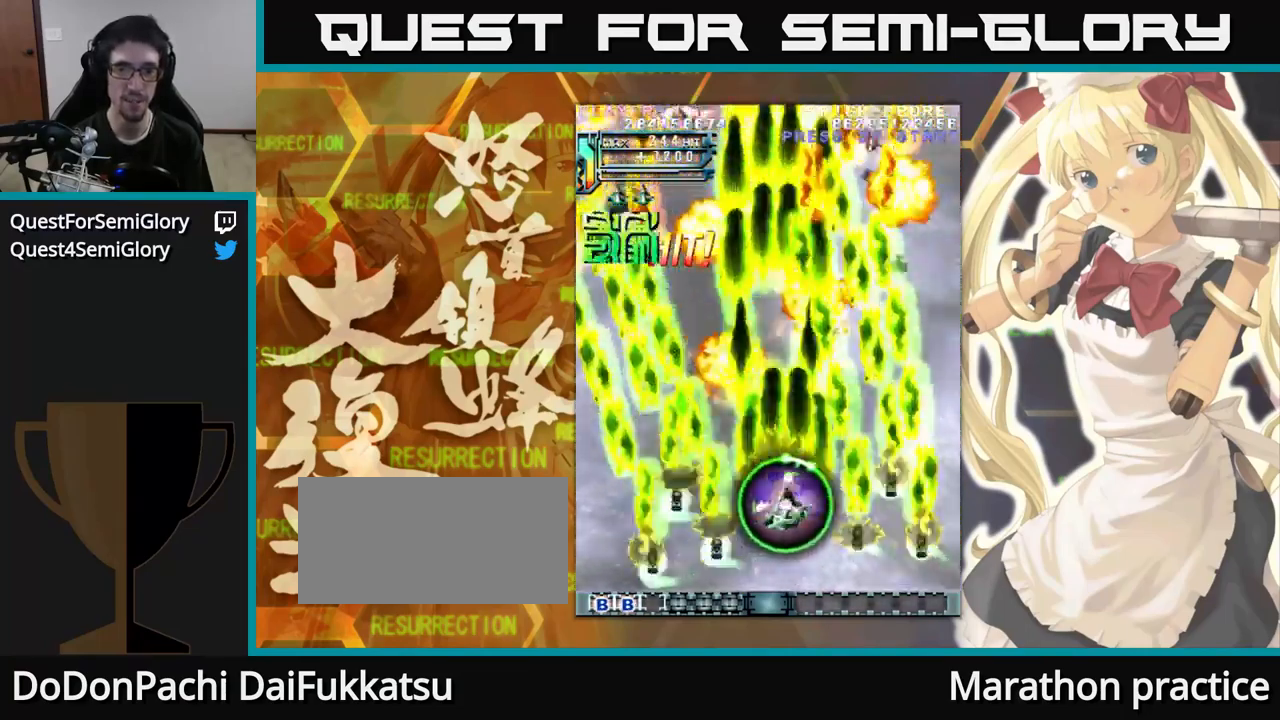
{"buttons": [], "left_stick": "up", "events": []}
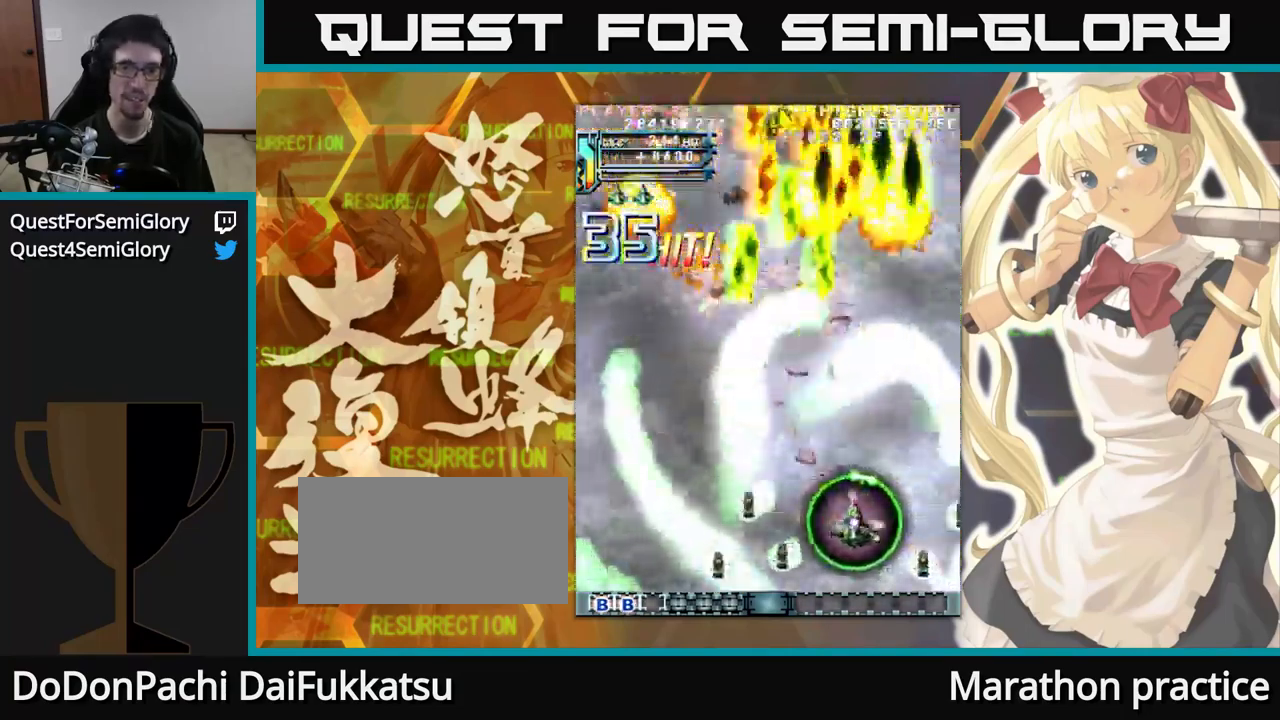
{"buttons": [], "left_stick": "up", "events": []}
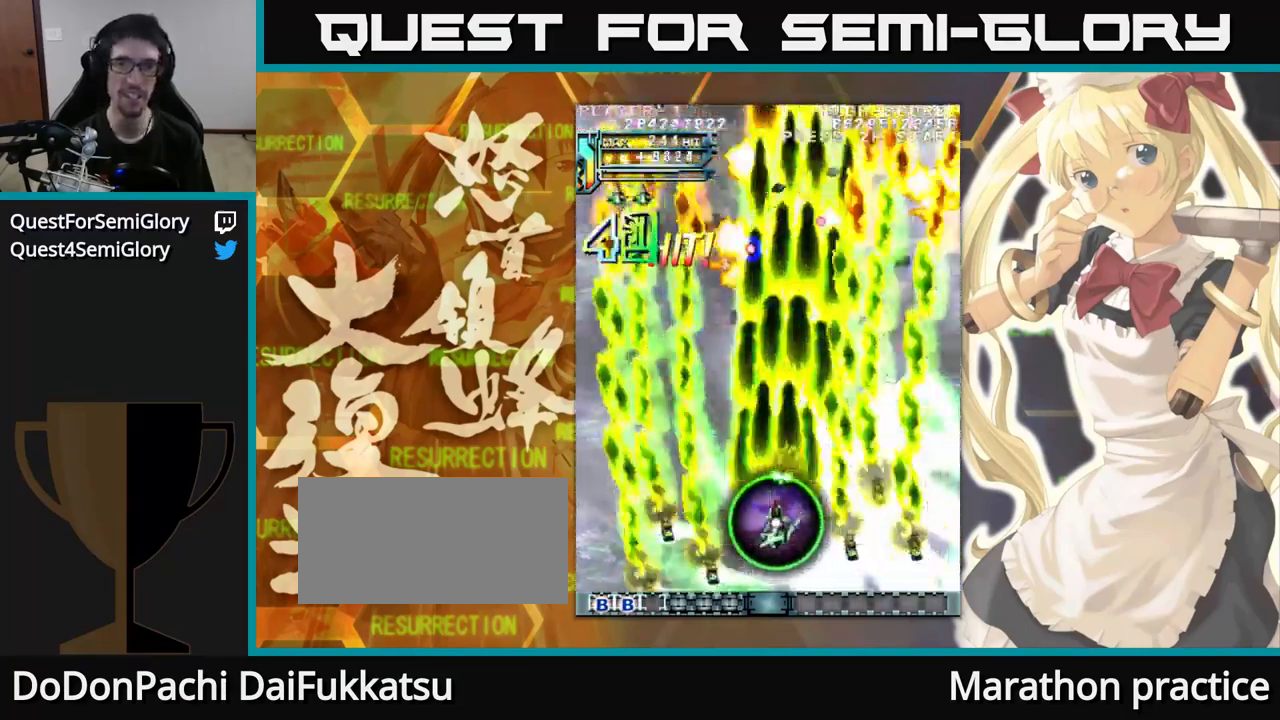
{"buttons": [], "left_stick": "up", "events": []}
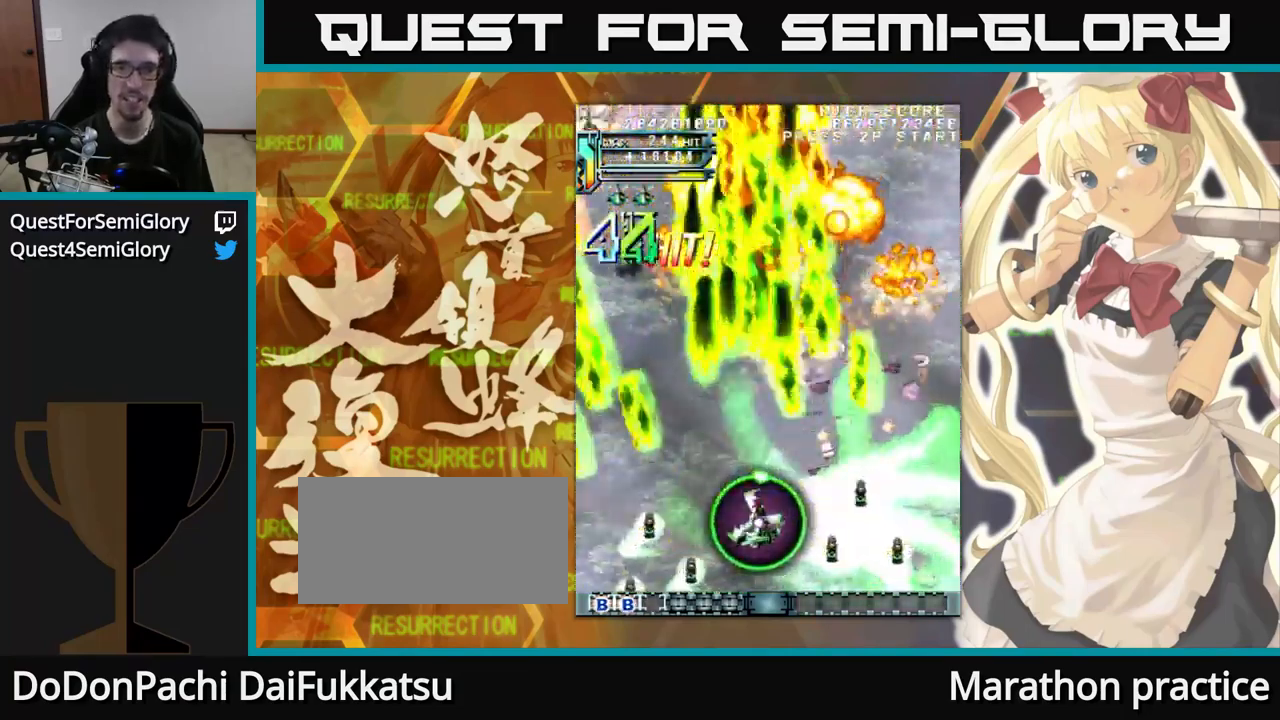
{"buttons": [], "left_stick": "up-left", "events": [[417, "left_stick", "up-left"]]}
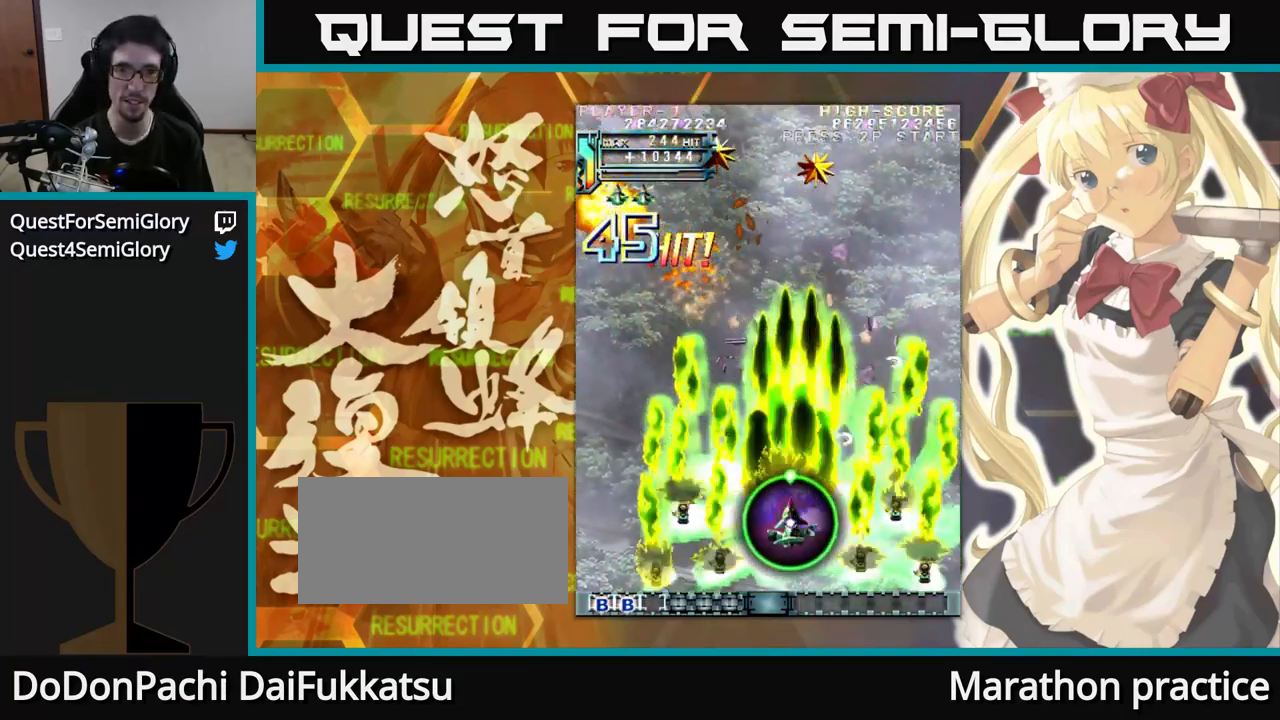
{"buttons": [], "left_stick": "up", "events": [[433, "left_stick", "up"]]}
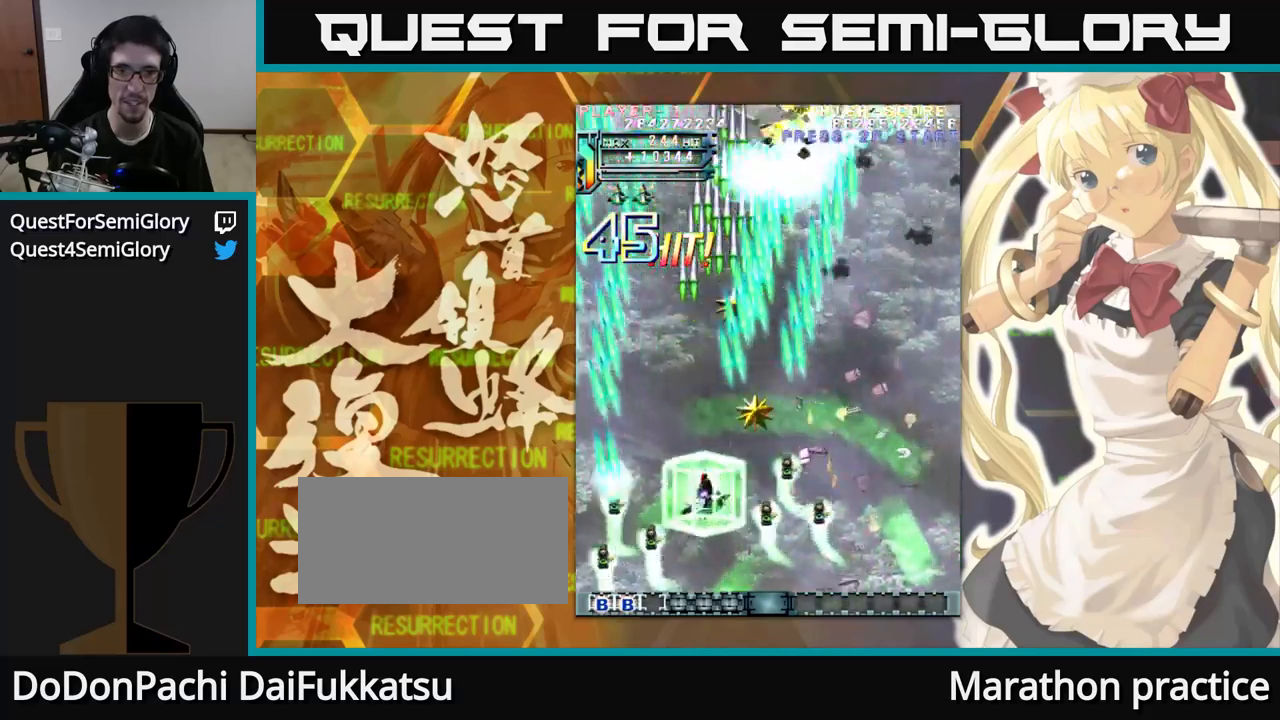
{"buttons": [], "left_stick": "up", "events": []}